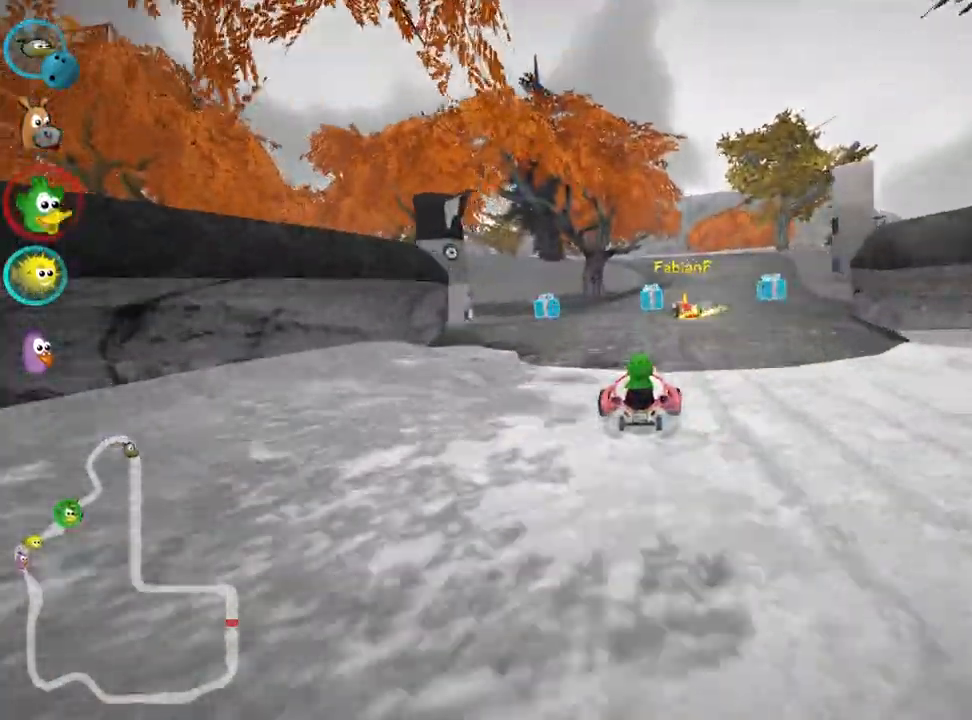
Gameplay with keyboard; each line is a JSON object with the keys held at the frame after it. "events" lists presses ("down") and releases ("up") of "down", "fire", "left", "look", "nitro", "right", "skid" and "up" between this image and that frame as [ms after this image, input, new state], when the widget could be followed in between. No other keys are recorded. Mouse input is not recorded. Key names are as the overlay labels them; some are game actions (e.g. jump) rather than physical keys.
{"keys": ["left", "skid", "up"], "events": [[283, "right", "up"], [317, "skid", "down"], [333, "left", "down"]]}
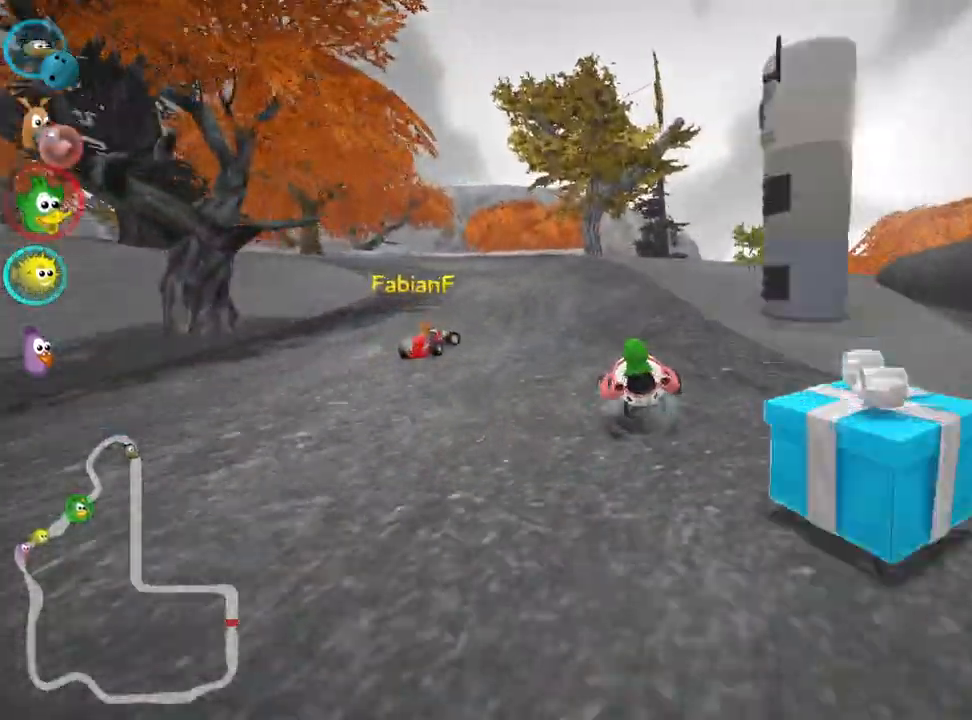
{"keys": ["left", "skid", "up"], "events": [[217, "left", "up"], [267, "right", "down"], [450, "right", "up"], [500, "left", "down"]]}
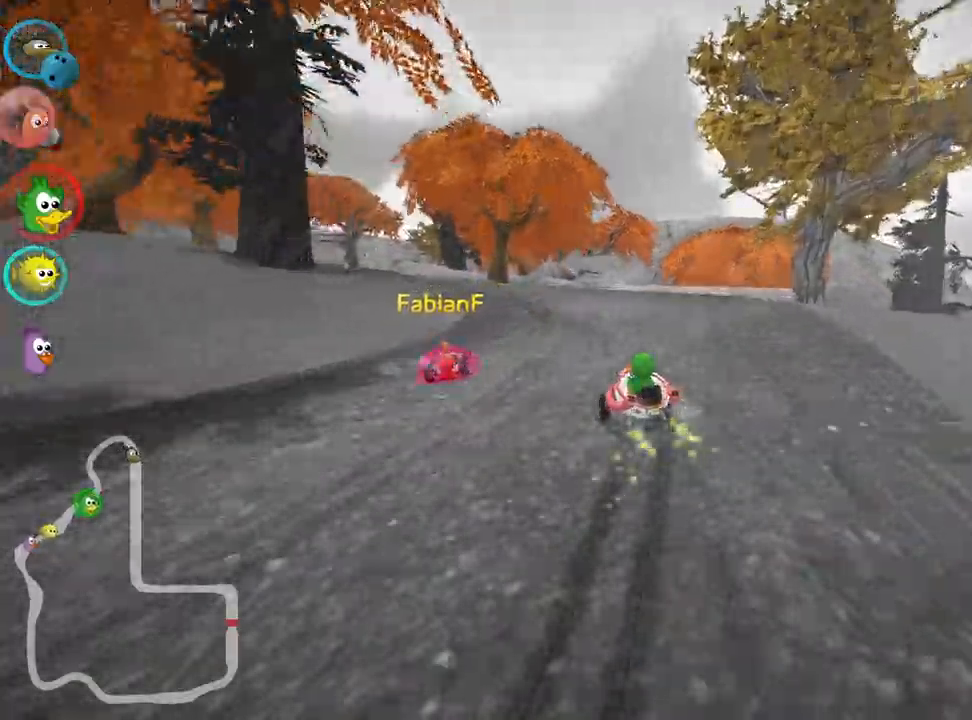
{"keys": ["up"], "events": [[83, "left", "up"], [217, "nitro", "down"], [317, "nitro", "up"], [450, "skid", "up"]]}
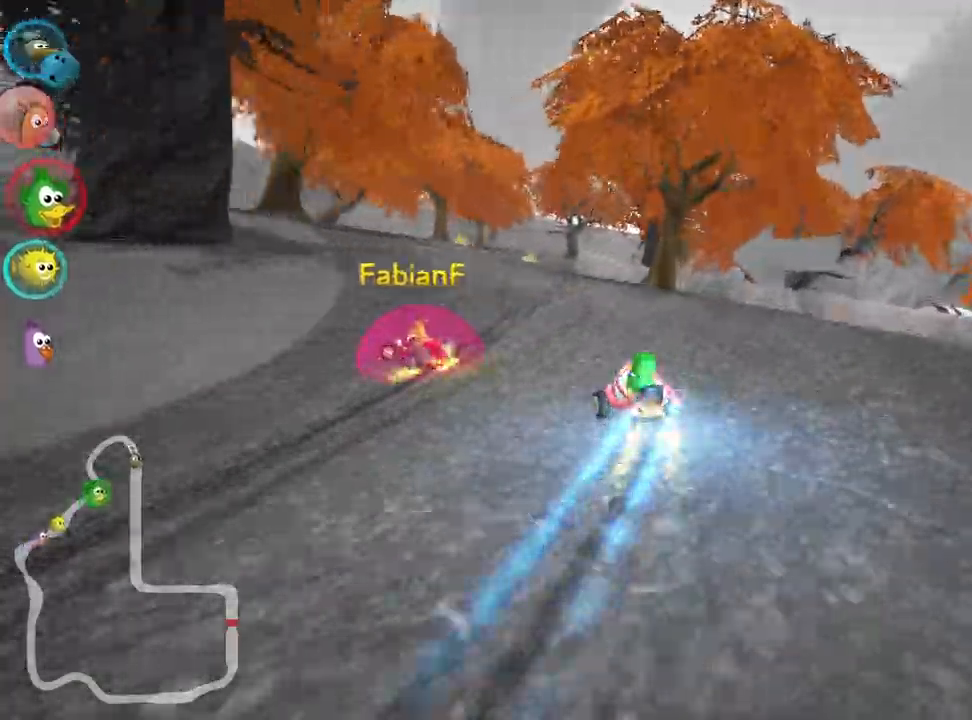
{"keys": ["right", "skid", "up"], "events": [[33, "left", "down"], [383, "left", "up"], [450, "skid", "down"], [467, "right", "down"]]}
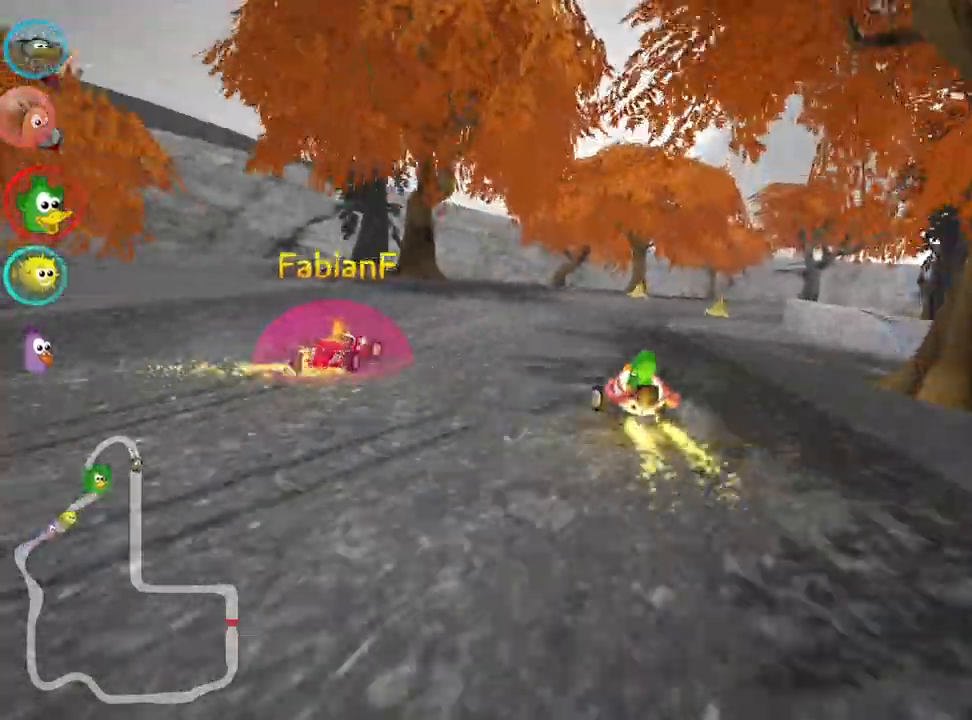
{"keys": ["right", "skid", "up"], "events": []}
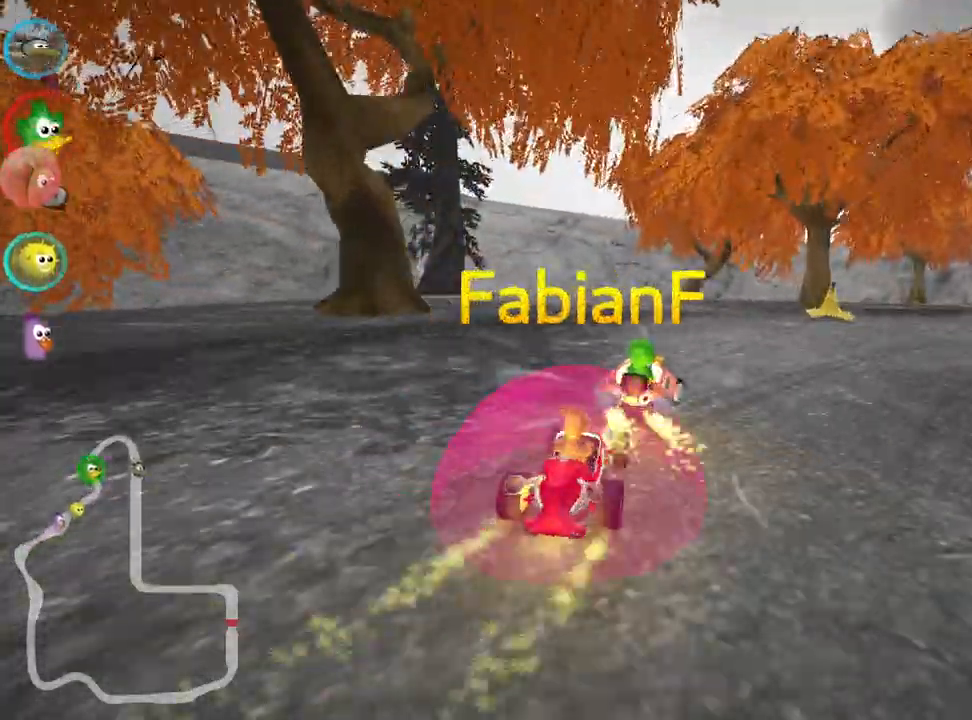
{"keys": ["right", "skid", "up"], "events": [[17, "skid", "up"], [383, "skid", "down"]]}
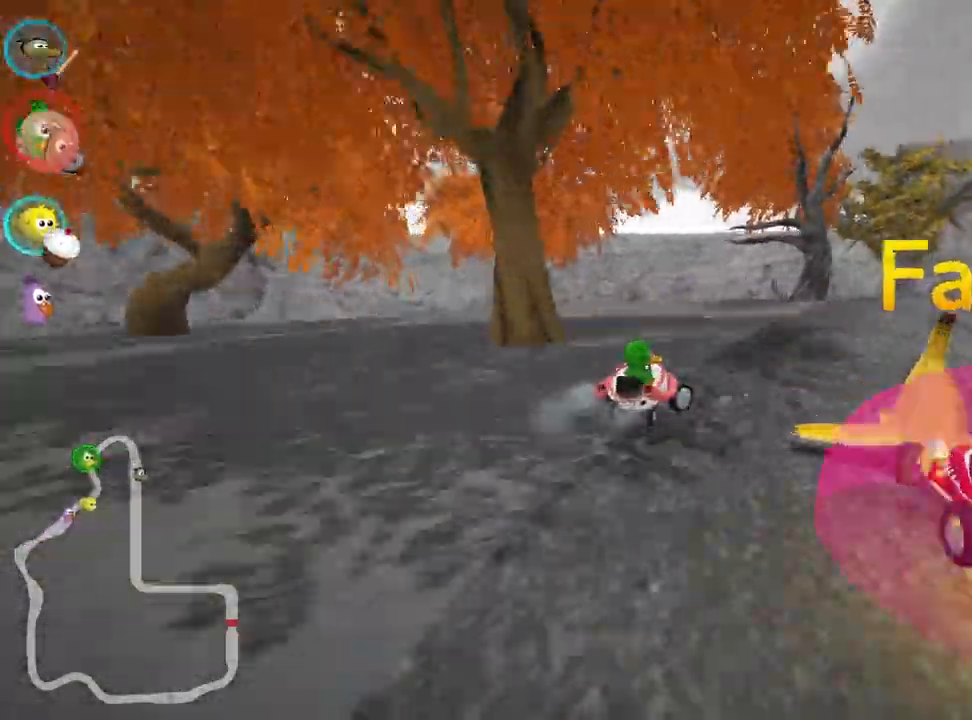
{"keys": ["left", "nitro", "skid", "up"], "events": [[333, "left", "down"], [400, "right", "up"], [433, "nitro", "down"]]}
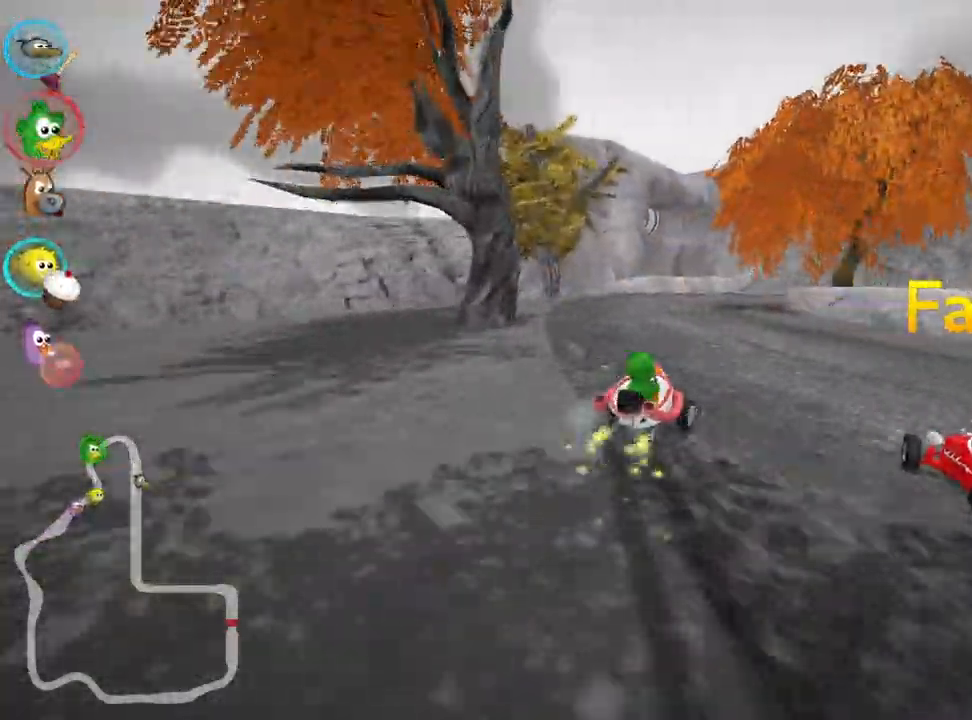
{"keys": ["right", "skid", "up"], "events": [[150, "nitro", "up"], [333, "right", "down"], [450, "left", "up"]]}
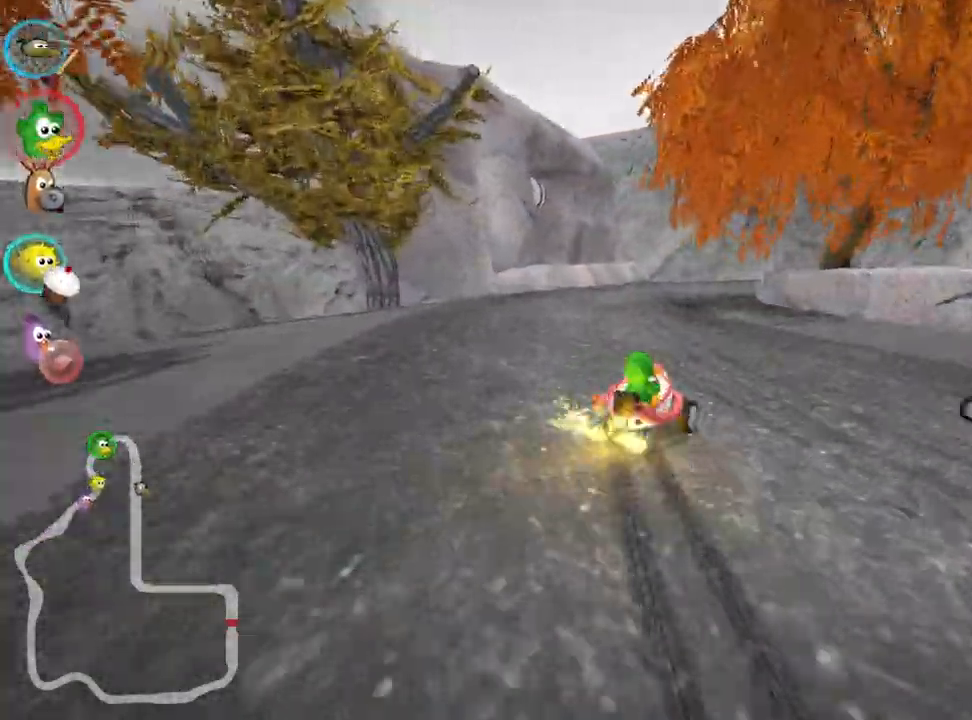
{"keys": ["left", "skid", "up"], "events": [[17, "right", "up"], [50, "left", "down"]]}
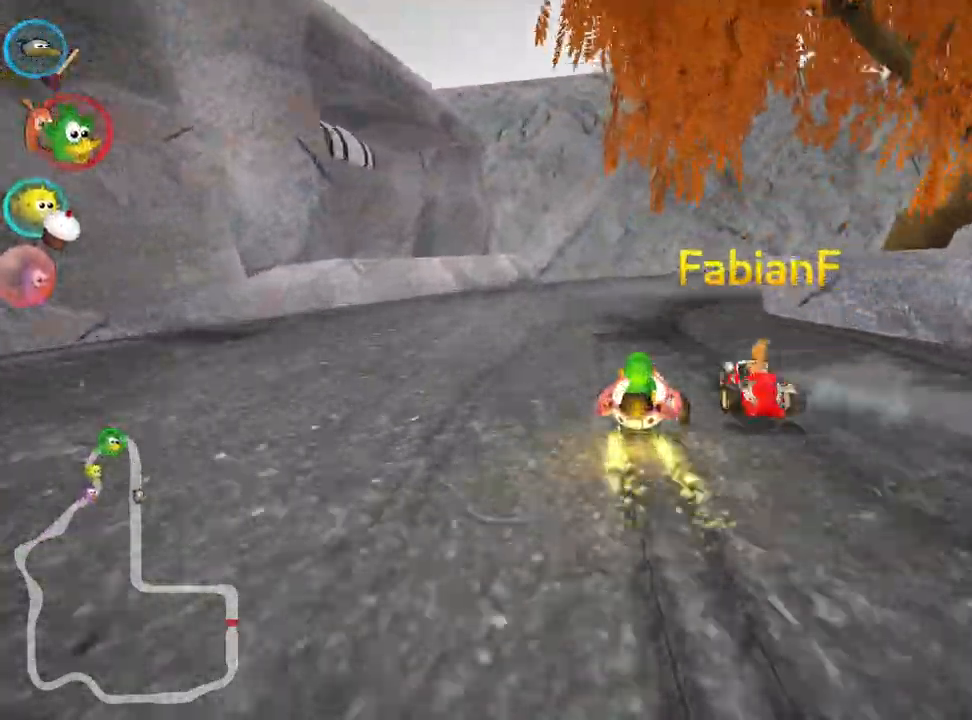
{"keys": ["right", "skid", "up"], "events": [[100, "right", "down"], [200, "left", "up"]]}
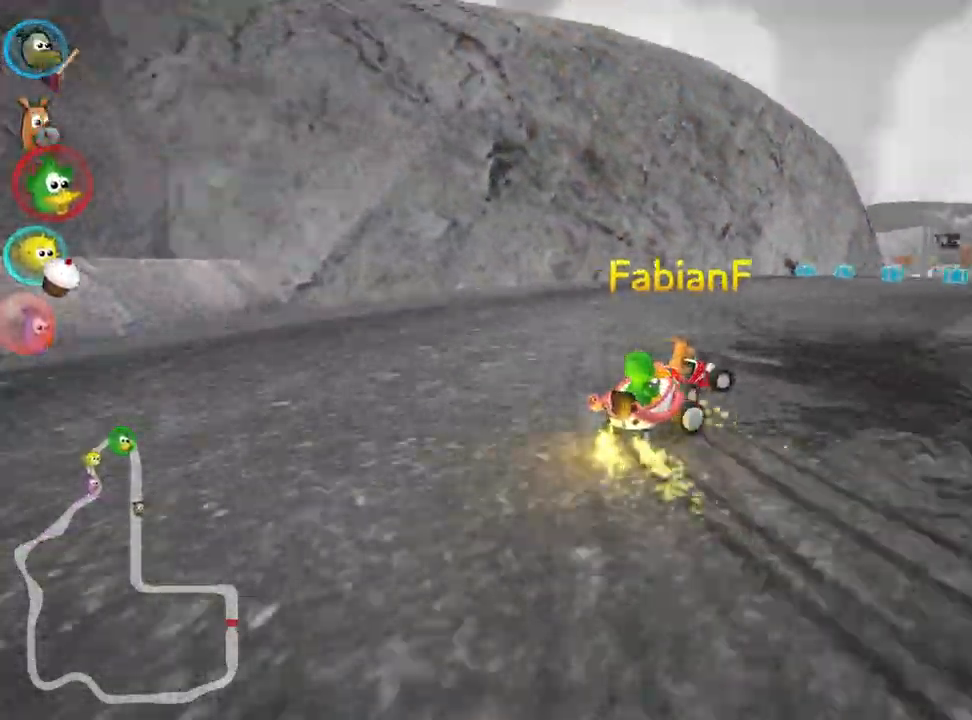
{"keys": ["up"], "events": [[83, "skid", "up"], [233, "right", "up"]]}
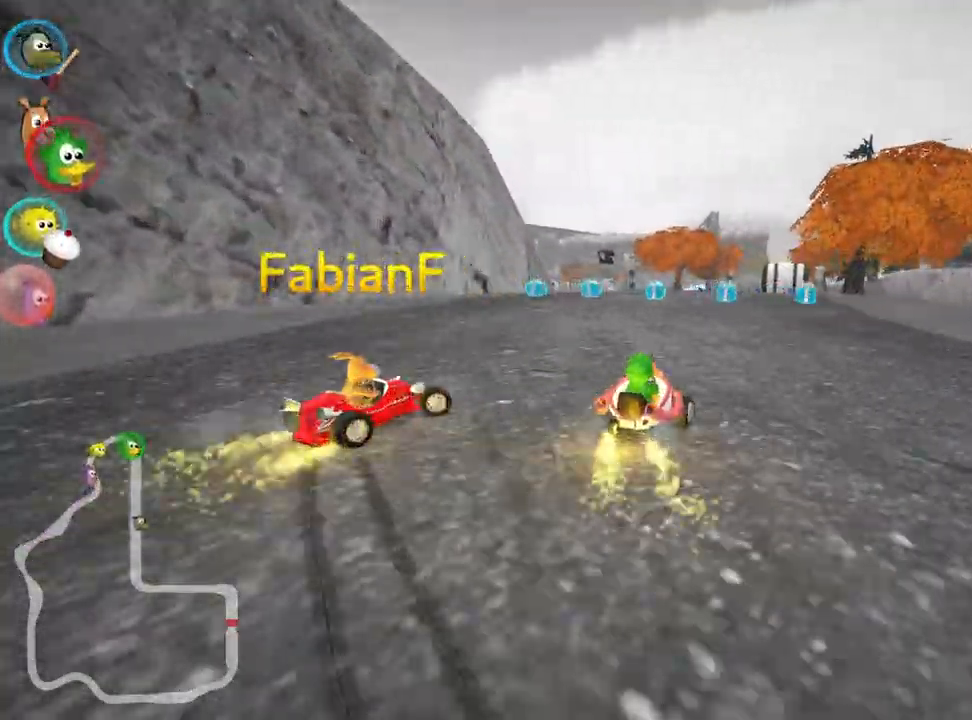
{"keys": ["left", "skid", "up"], "events": [[267, "right", "down"], [433, "right", "up"], [467, "left", "down"], [500, "skid", "down"]]}
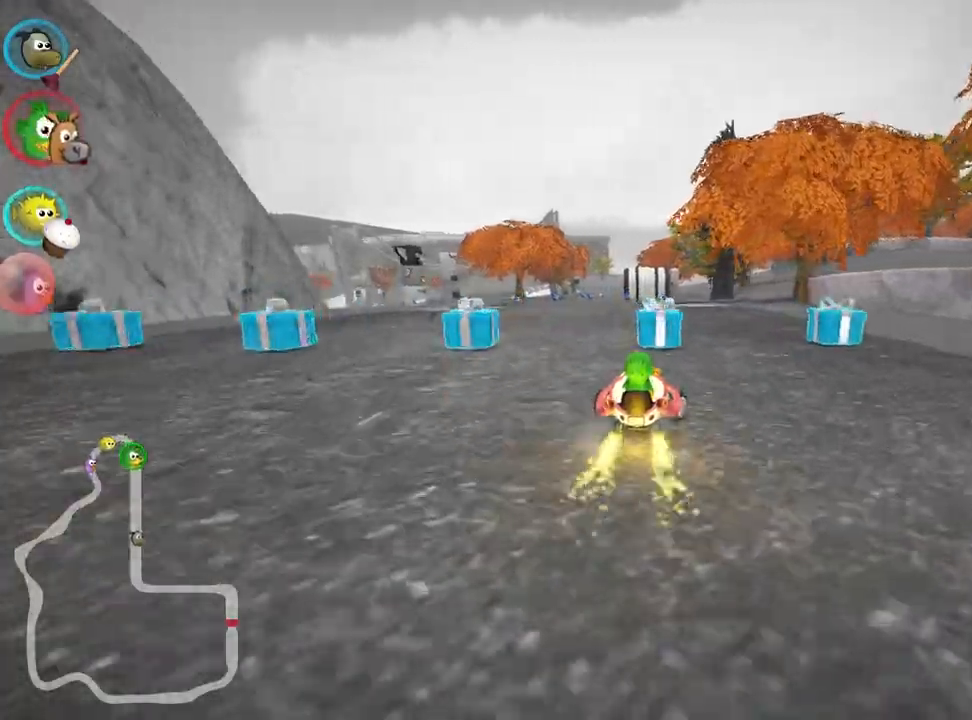
{"keys": ["up"], "events": [[150, "skid", "up"], [250, "left", "up"]]}
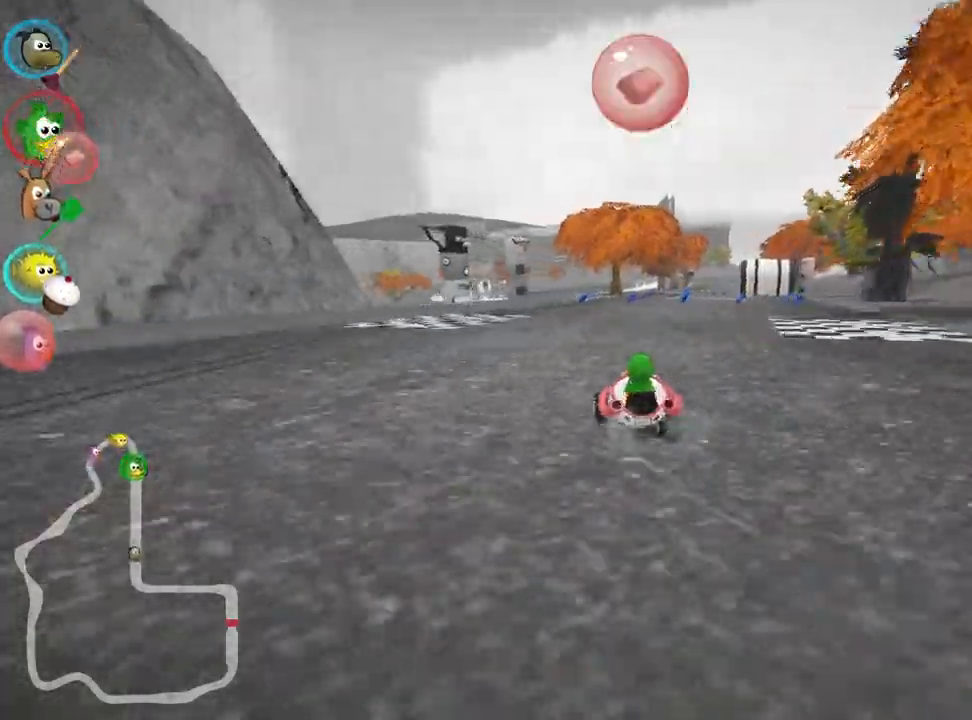
{"keys": ["up"], "events": [[50, "right", "down"], [67, "nitro", "down"], [133, "fire", "down"], [200, "nitro", "up"], [283, "right", "up"], [333, "fire", "up"]]}
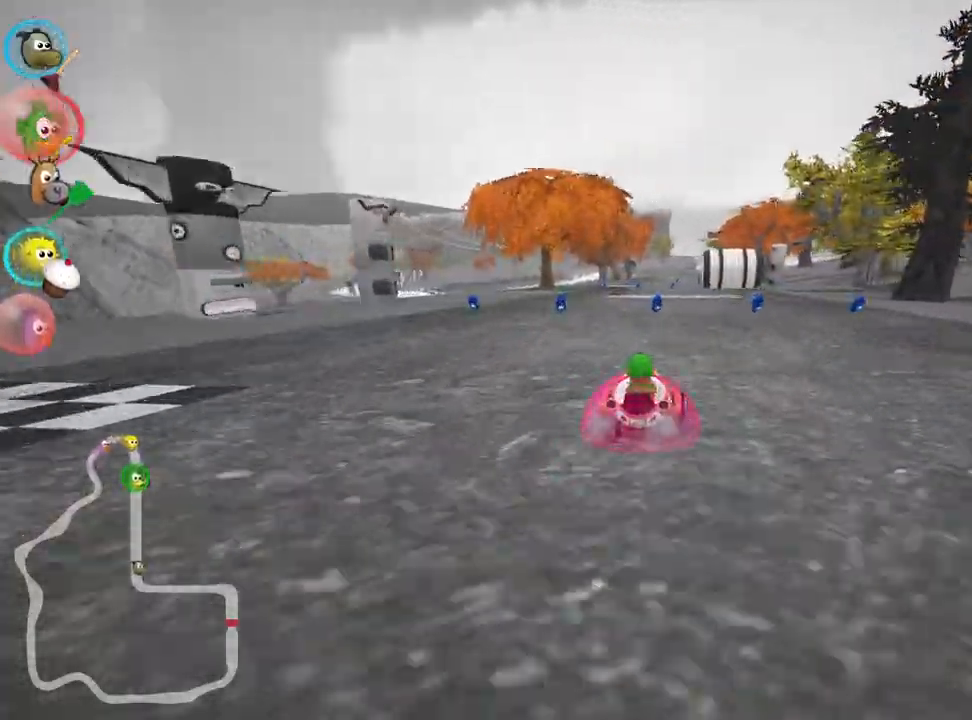
{"keys": ["nitro", "up"], "events": [[200, "left", "down"], [383, "left", "up"], [400, "nitro", "down"]]}
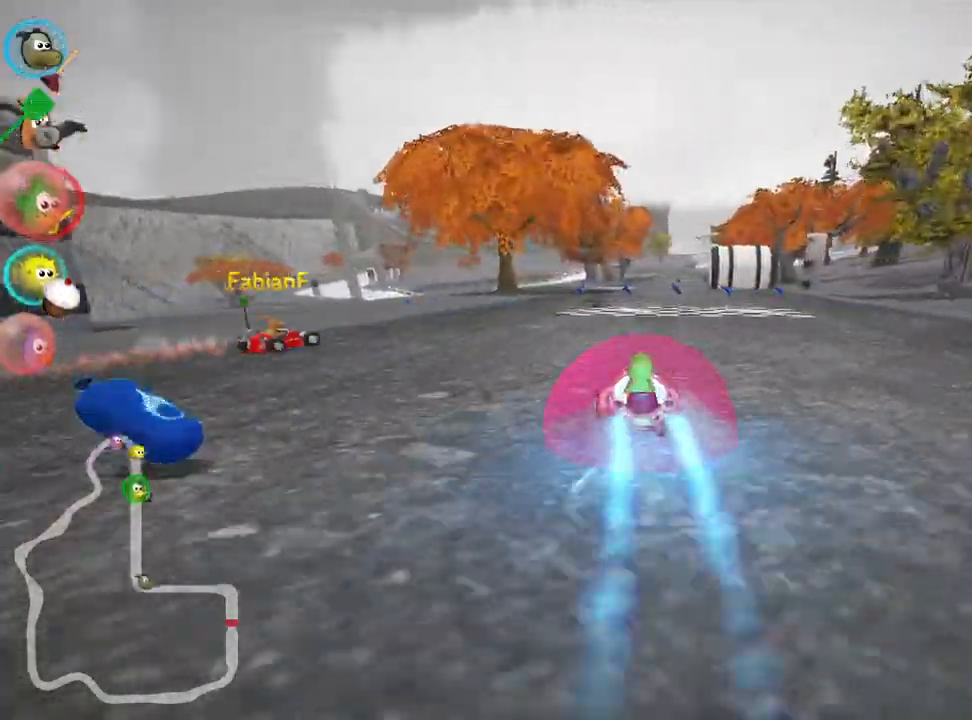
{"keys": ["up"], "events": [[50, "nitro", "up"], [83, "right", "down"], [217, "right", "up"]]}
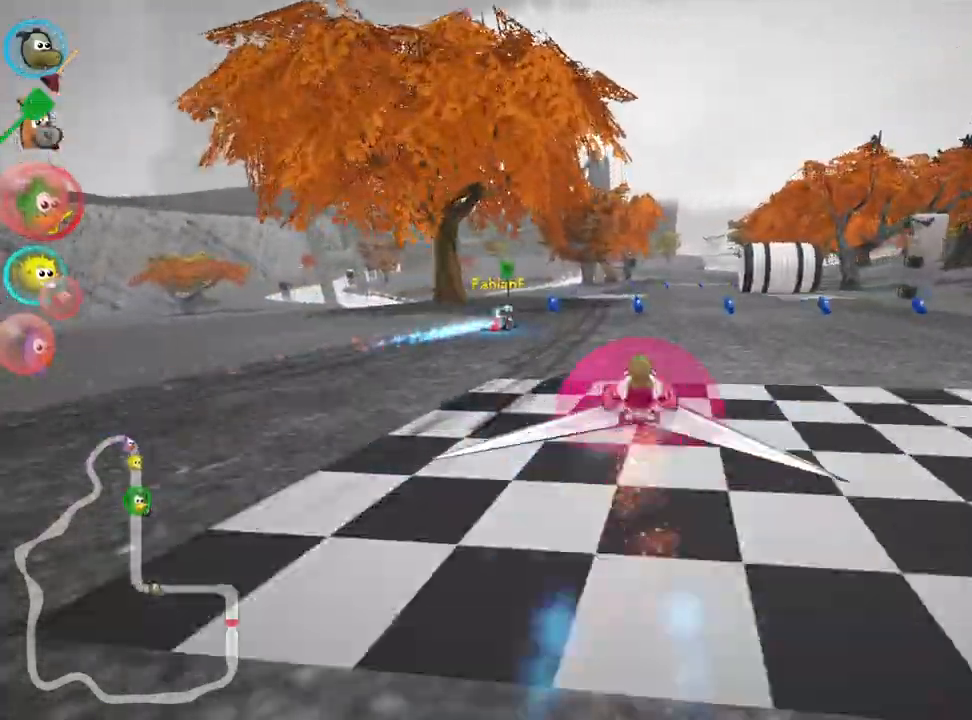
{"keys": ["right", "up"], "events": [[267, "left", "down"], [367, "left", "up"], [500, "right", "down"]]}
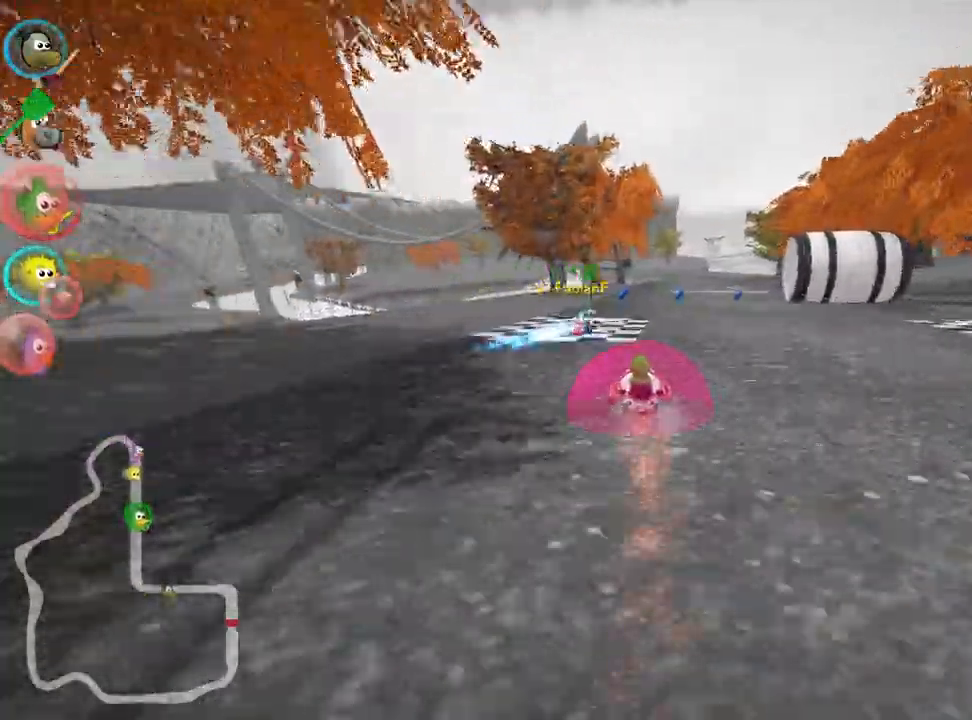
{"keys": ["left", "skid", "up"], "events": [[383, "right", "up"], [433, "left", "down"], [450, "skid", "down"]]}
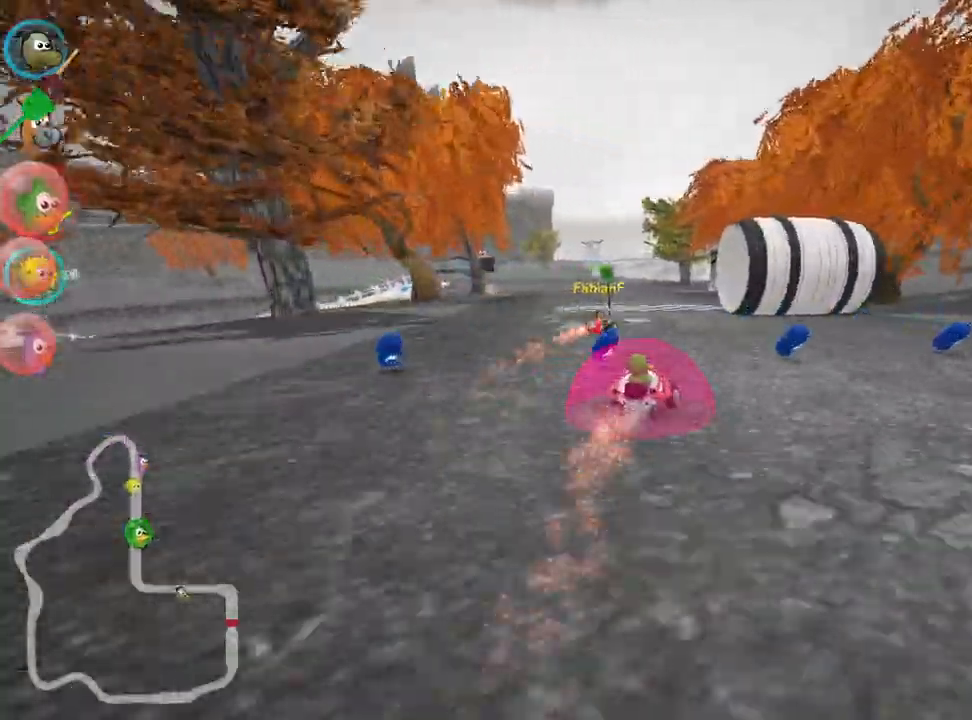
{"keys": ["right", "skid", "up"], "events": [[100, "left", "up"], [150, "right", "down"]]}
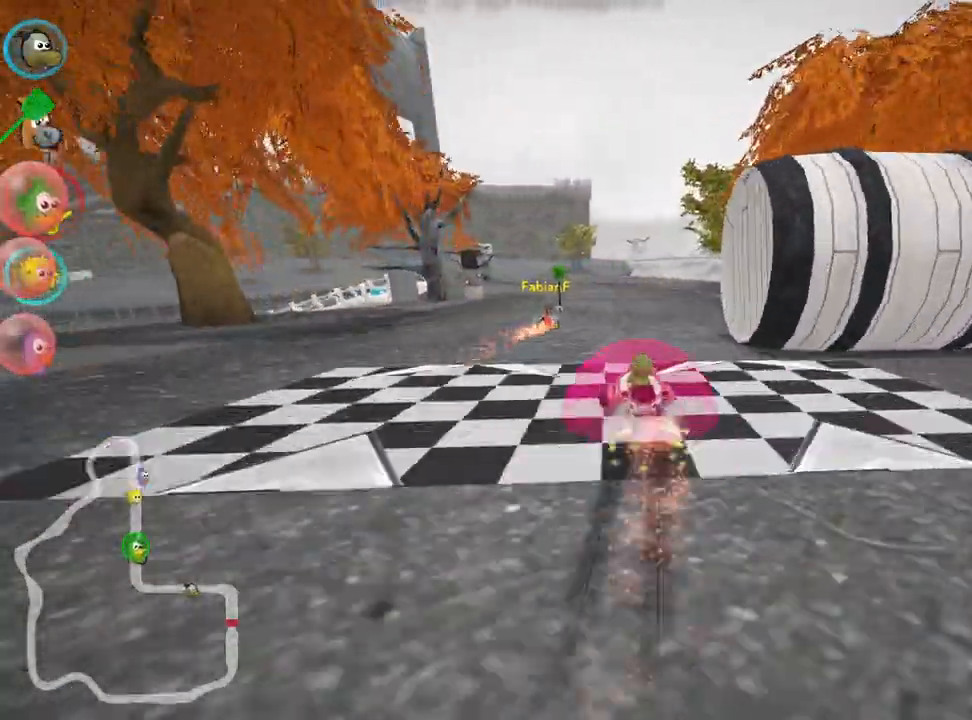
{"keys": ["right", "skid", "up"], "events": [[100, "left", "down"], [133, "right", "up"], [300, "left", "up"], [317, "right", "down"]]}
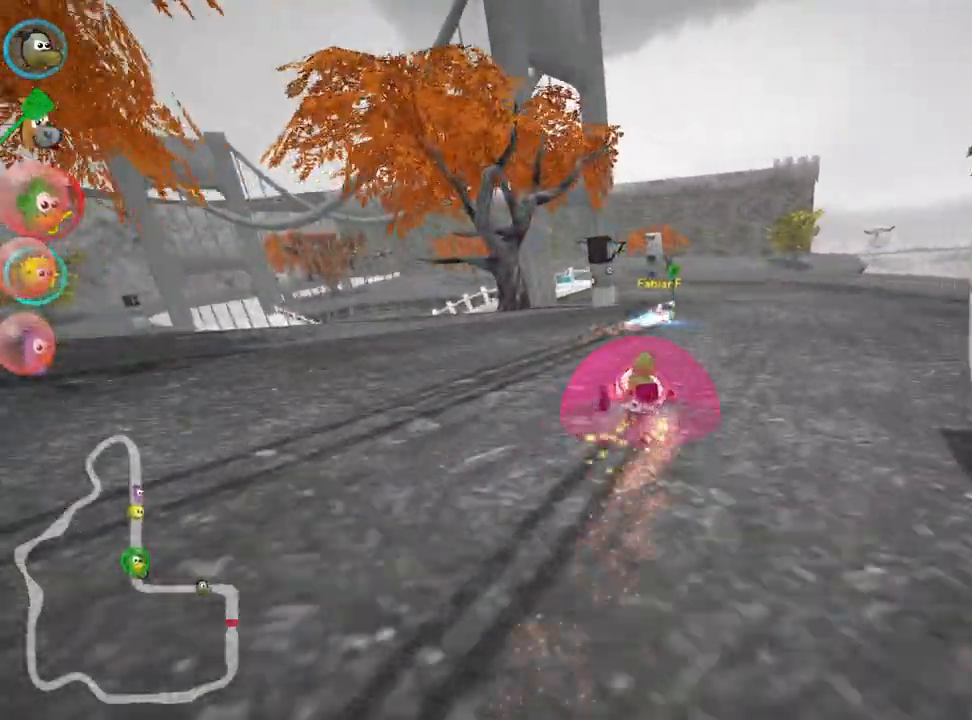
{"keys": ["left", "skid", "up"], "events": [[417, "left", "down"], [467, "right", "up"]]}
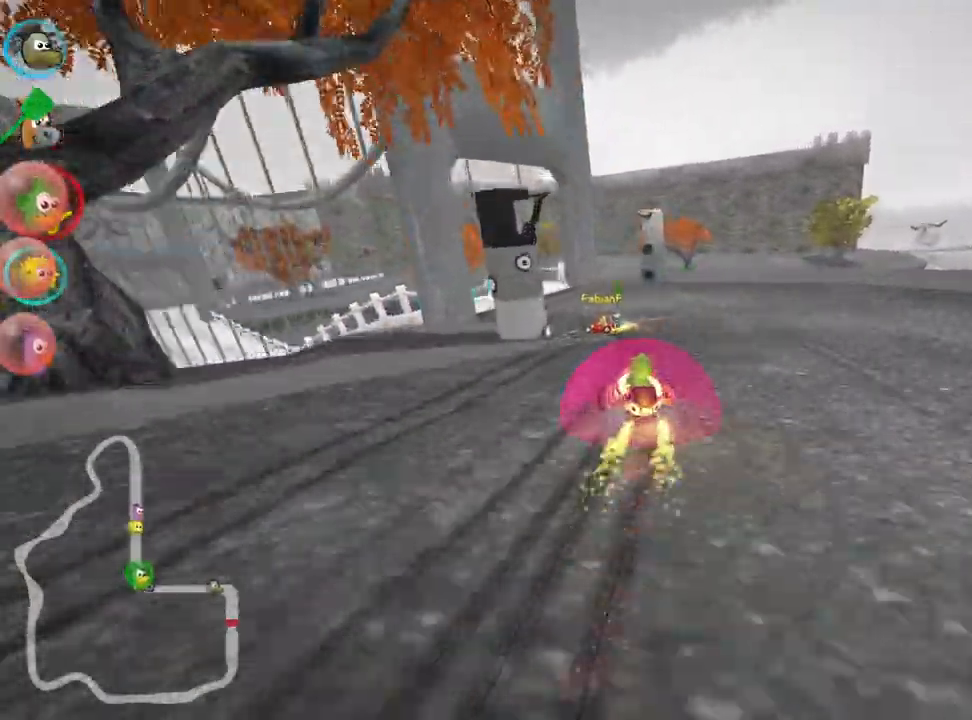
{"keys": ["right", "up"], "events": [[217, "nitro", "down"], [217, "skid", "up"], [317, "left", "up"], [350, "nitro", "up"], [433, "right", "down"]]}
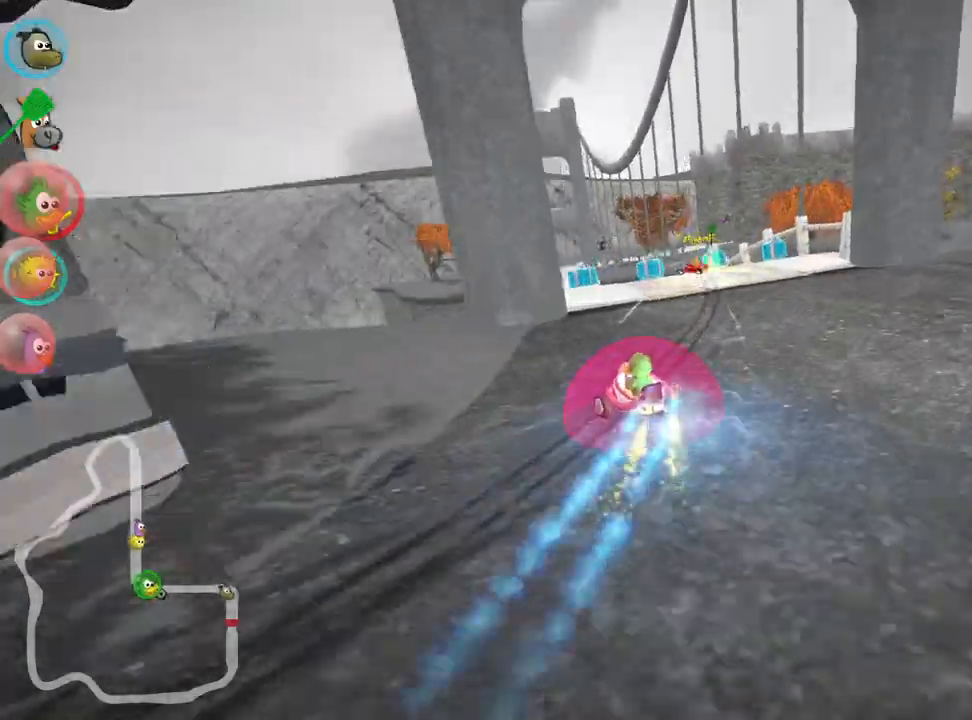
{"keys": ["up"], "events": [[83, "right", "up"], [300, "right", "down"], [417, "right", "up"]]}
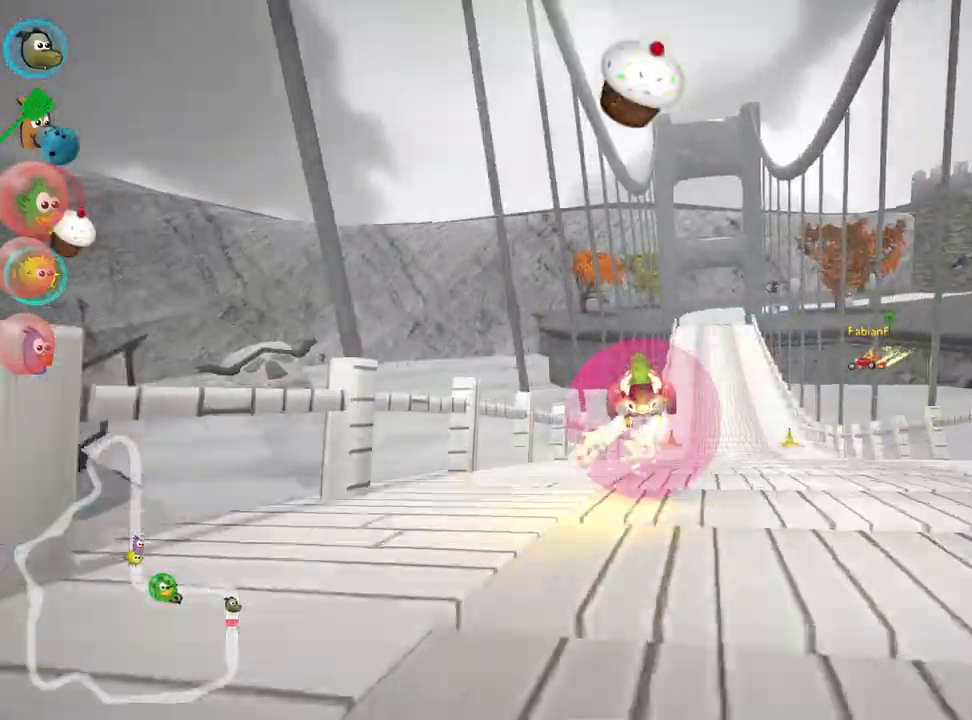
{"keys": ["right", "skid", "up"], "events": [[117, "fire", "down"], [283, "fire", "up"], [333, "skid", "down"], [350, "right", "down"]]}
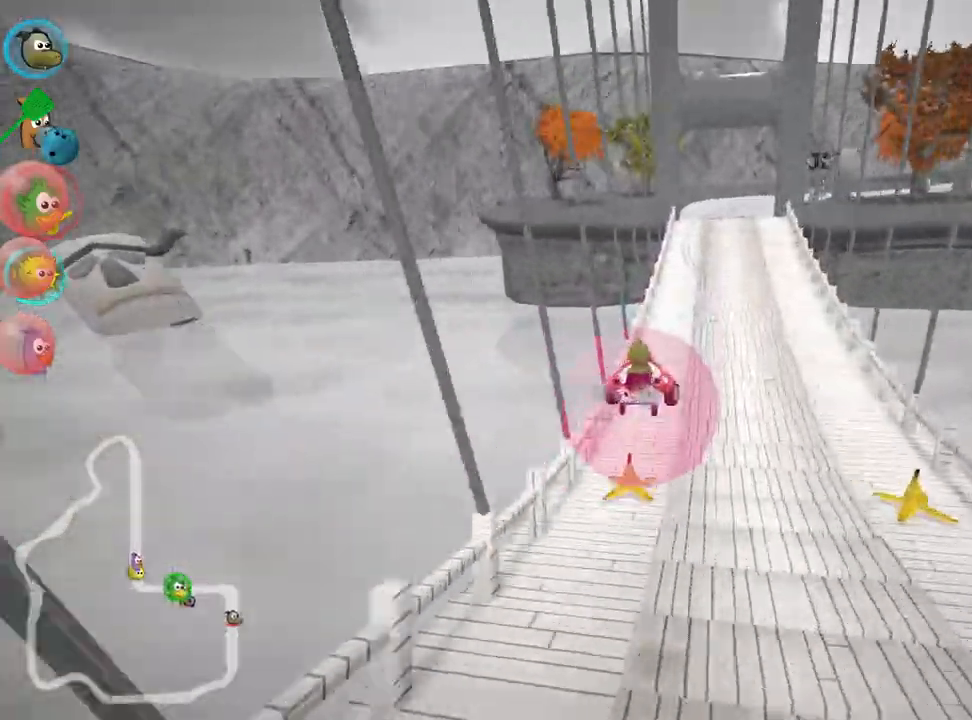
{"keys": ["left", "skid", "up"], "events": [[333, "left", "down"], [367, "right", "up"]]}
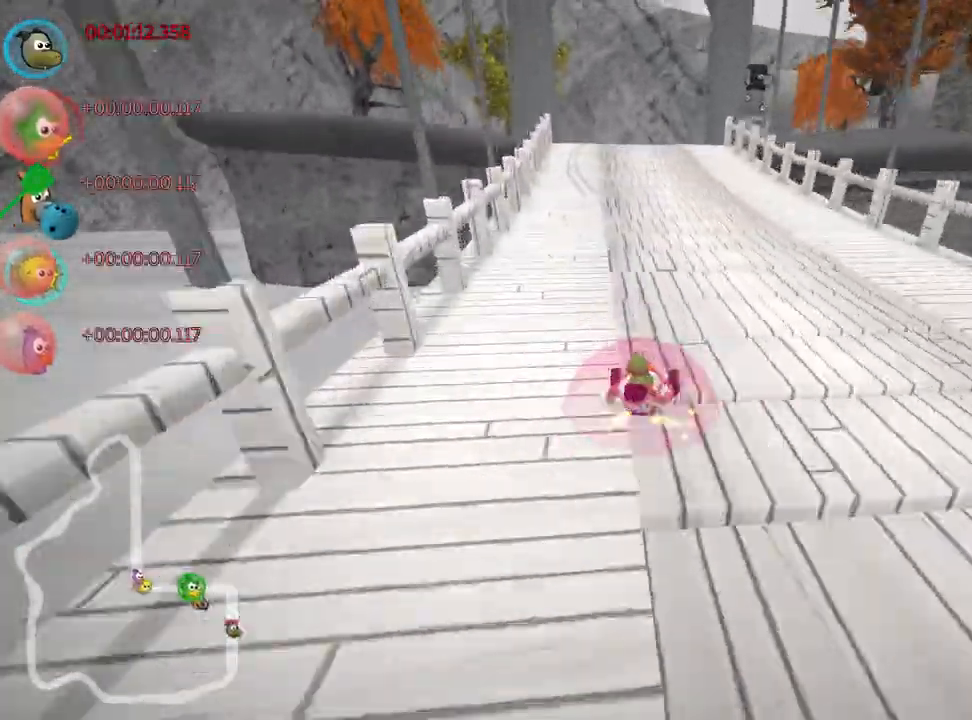
{"keys": ["left", "skid", "up"], "events": []}
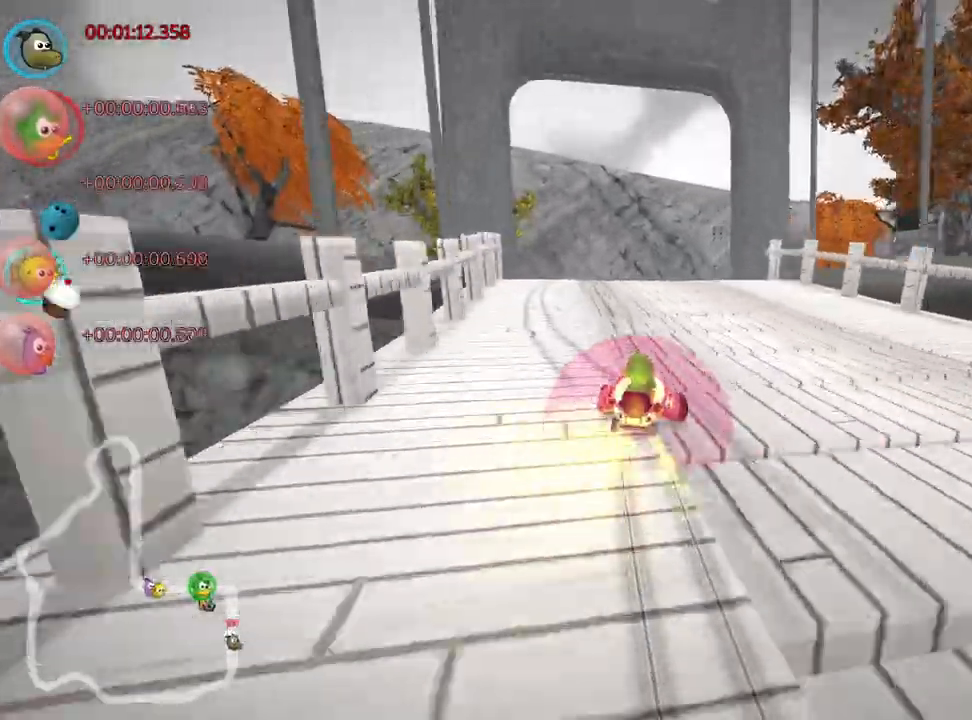
{"keys": ["right", "skid", "up"], "events": [[117, "right", "down"], [217, "left", "up"], [250, "nitro", "down"], [433, "nitro", "up"]]}
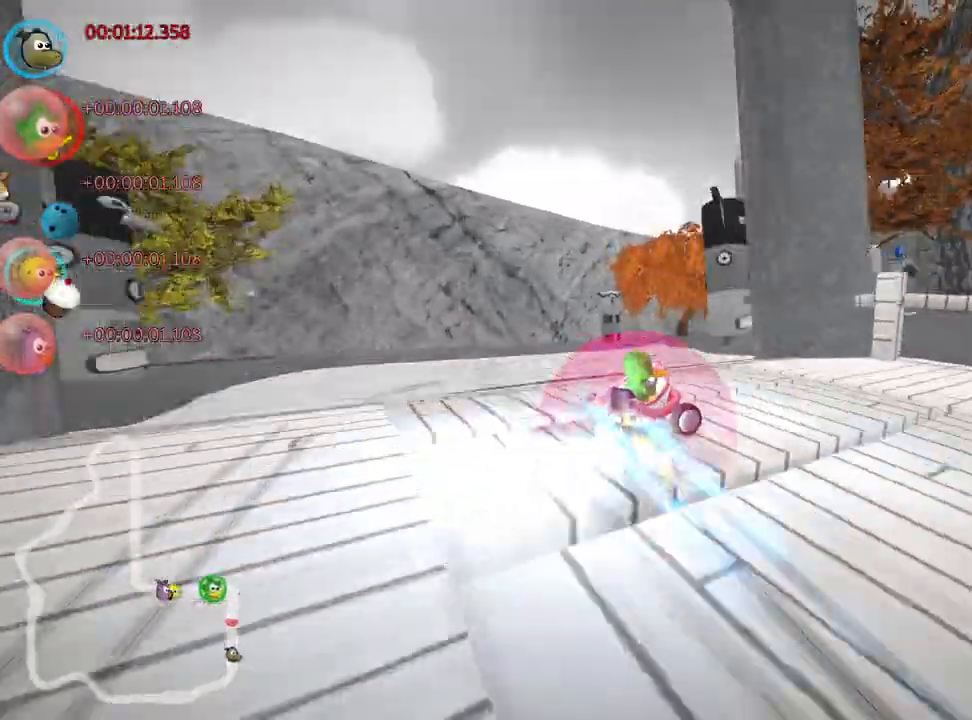
{"keys": ["right", "skid", "up"], "events": [[383, "left", "down"], [483, "left", "up"]]}
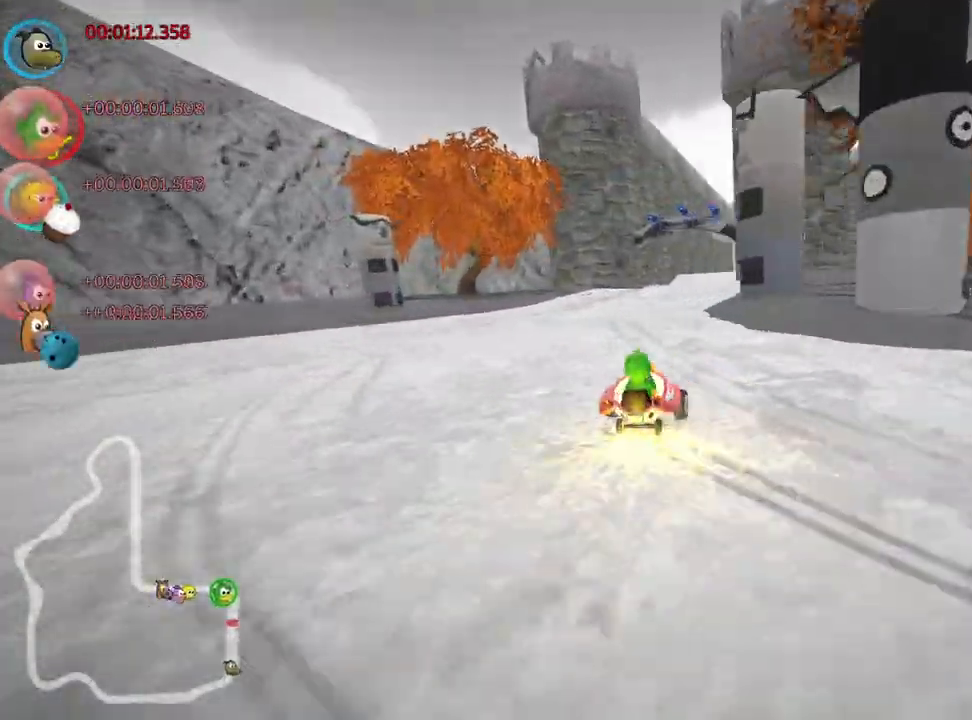
{"keys": ["left", "right", "skid", "up"], "events": [[500, "left", "down"]]}
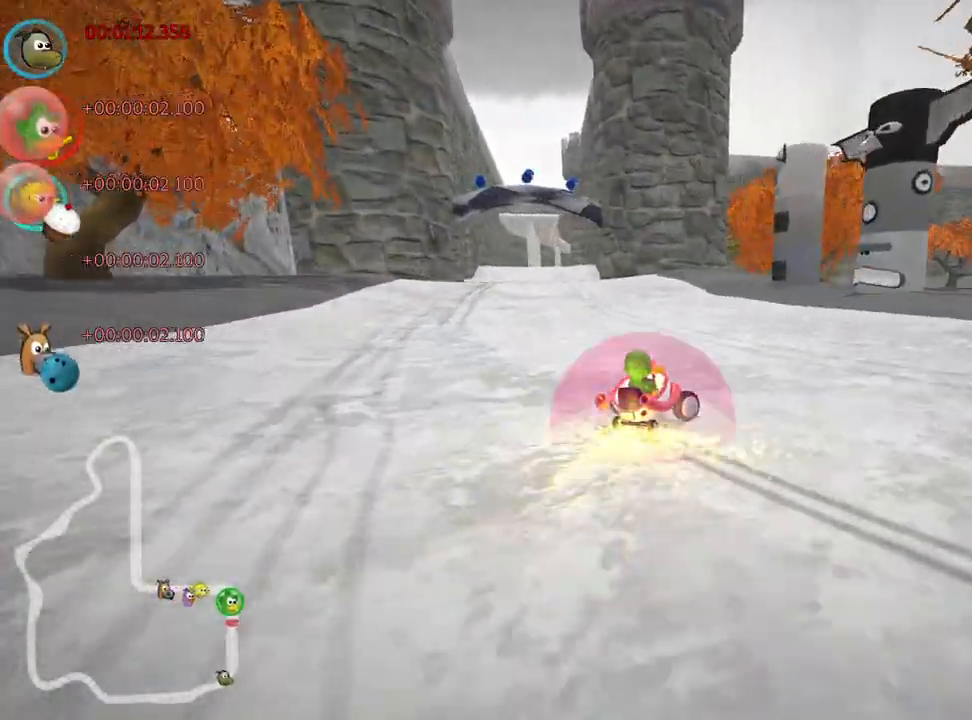
{"keys": ["left", "nitro", "skid", "up"], "events": [[117, "right", "up"], [183, "nitro", "down"]]}